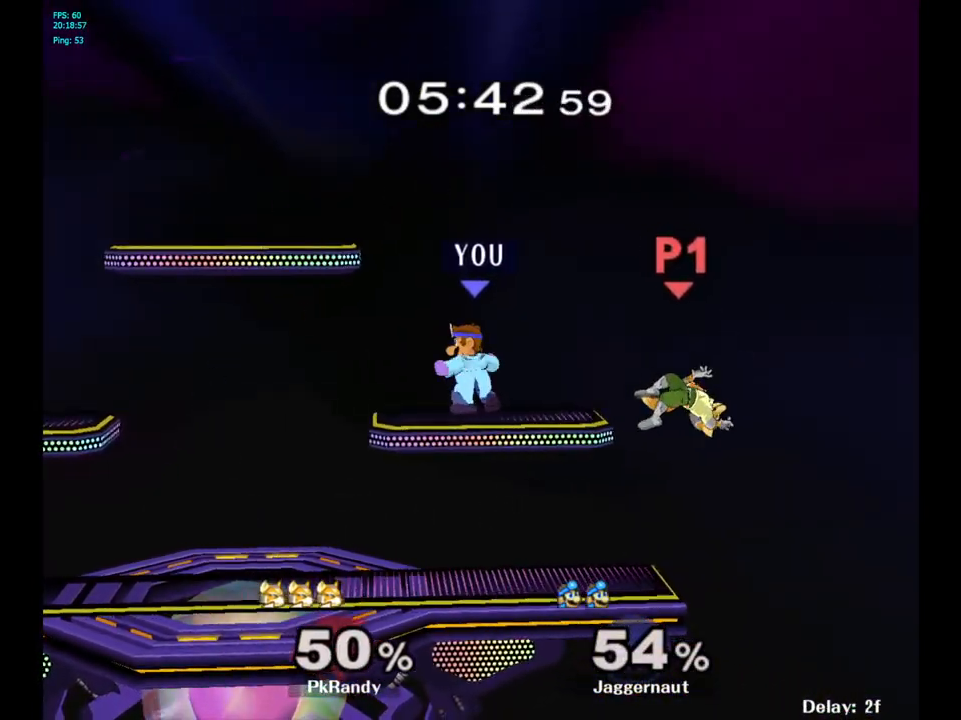
Gameplay with a controller (Nintendo layout); each line is a JSON object with the inputs held at the frame after it. "events" lists button and stick changes between this image and that frame as [ms after this image, input, new state], when the widget could be followed in between. Not read: L3 R3.
{"buttons": [], "left_stick": "center", "right_stick": "center", "events": [[167, "left_stick", "down"], [350, "left_stick", "center"]]}
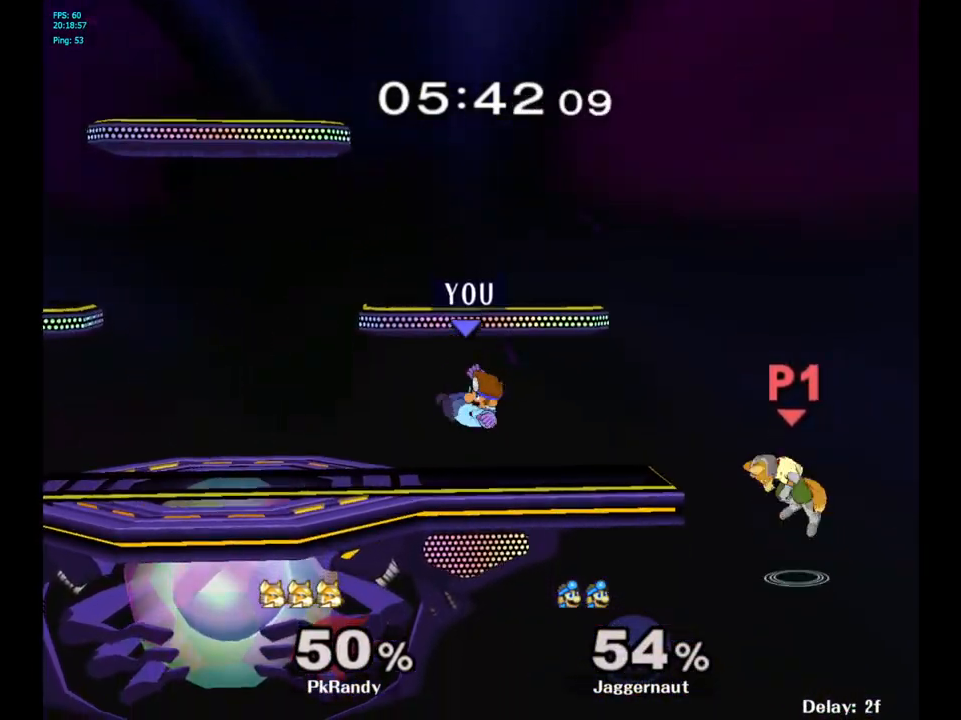
{"buttons": ["A"], "left_stick": "right", "right_stick": "center", "events": [[50, "left_stick", "up-right"], [300, "left_stick", "right"], [500, "A", "down"]]}
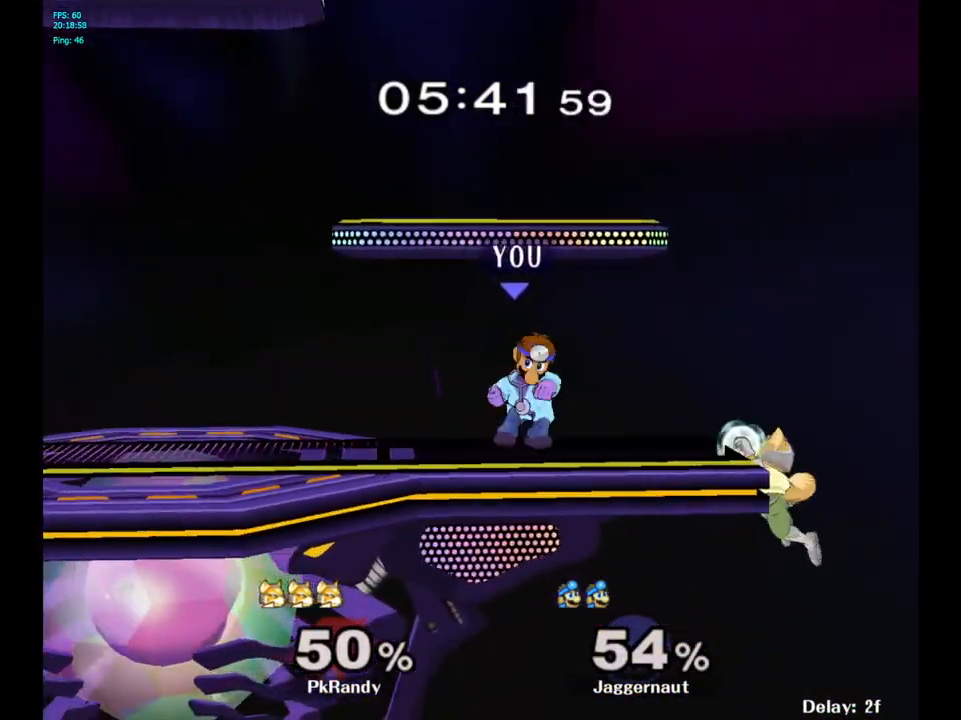
{"buttons": ["A"], "left_stick": "center", "right_stick": "center", "events": [[150, "A", "up"], [200, "left_stick", "center"], [500, "A", "down"]]}
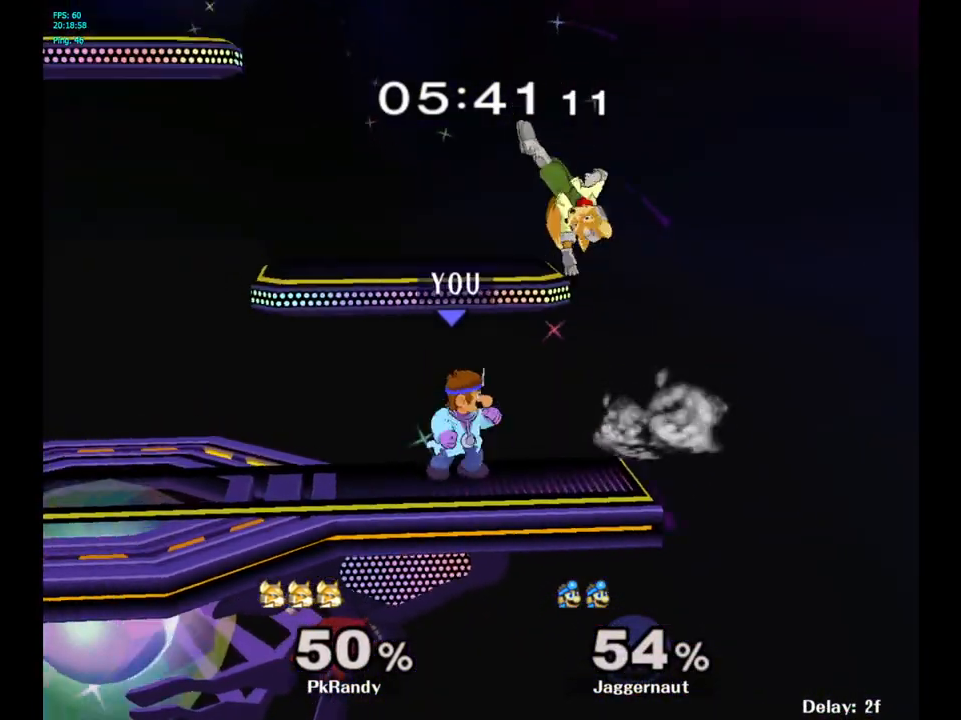
{"buttons": ["A"], "left_stick": "up-left", "right_stick": "center", "events": [[117, "A", "up"], [317, "Y", "down"], [317, "left_stick", "up-left"], [417, "A", "down"], [483, "Y", "up"]]}
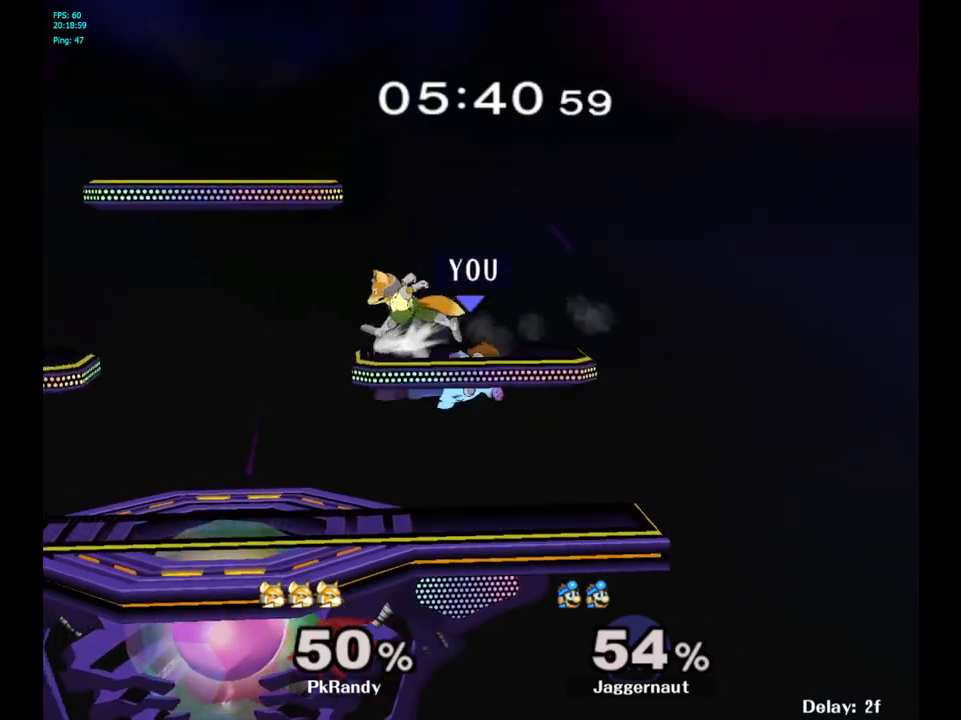
{"buttons": [], "left_stick": "up-left", "right_stick": "center", "events": [[50, "A", "up"]]}
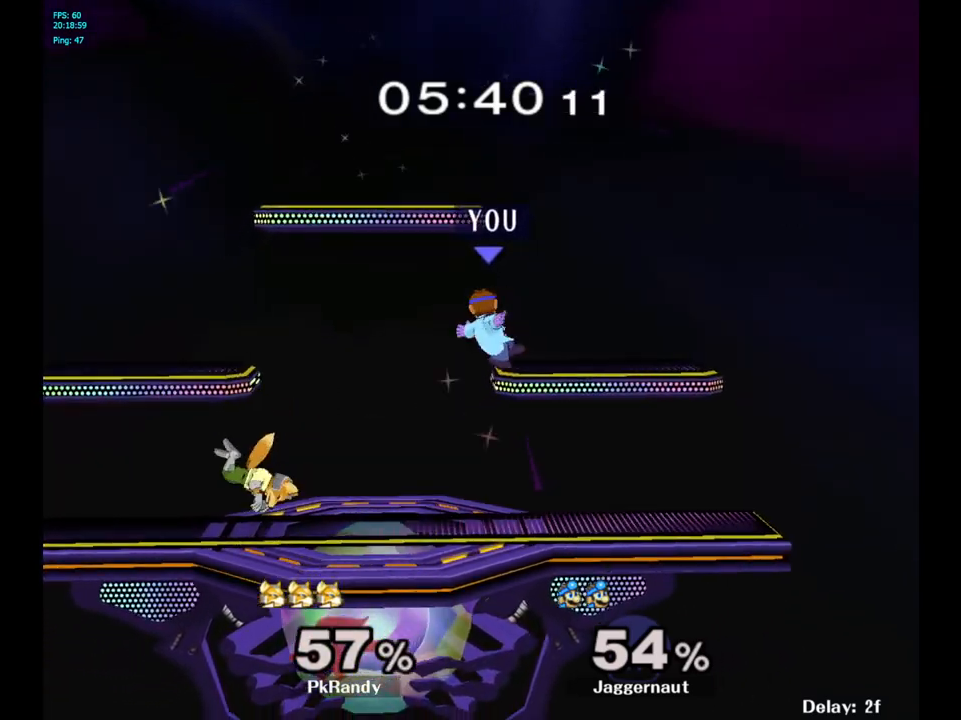
{"buttons": [], "left_stick": "center", "right_stick": "center", "events": [[233, "left_stick", "center"], [300, "Y", "down"], [500, "Y", "up"]]}
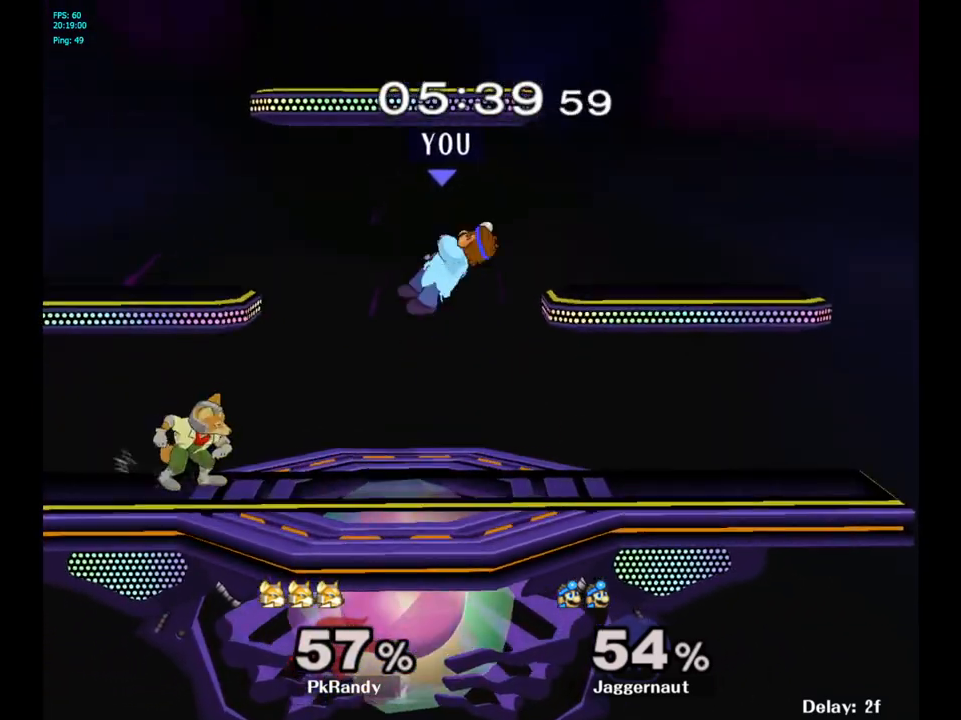
{"buttons": [], "left_stick": "left", "right_stick": "left", "events": [[83, "left_stick", "up-left"], [233, "left_stick", "left"], [483, "right_stick", "left"]]}
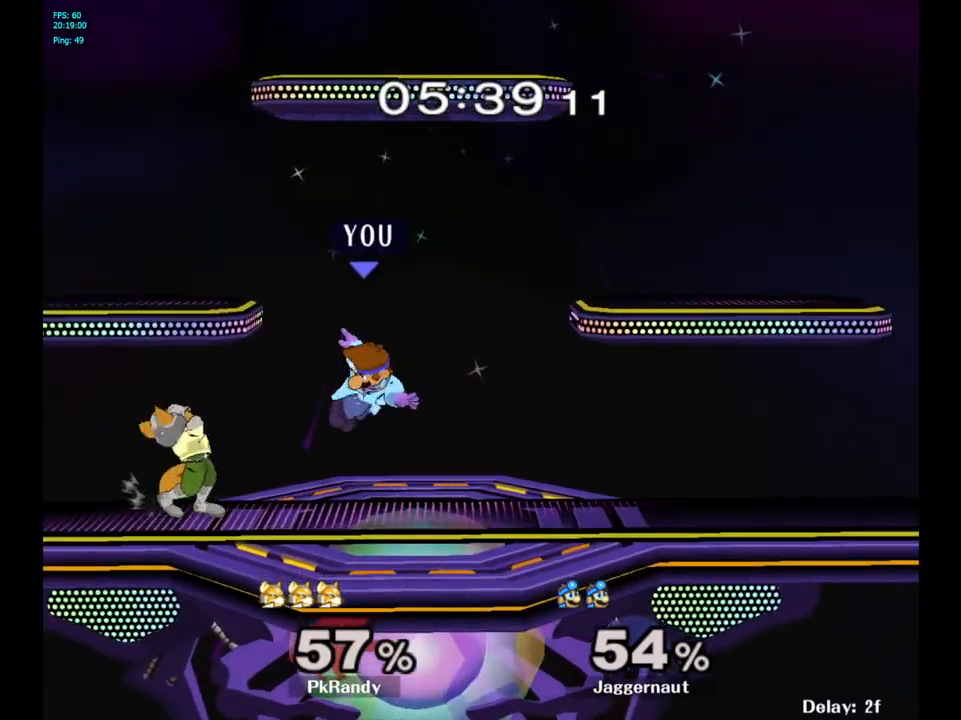
{"buttons": [], "left_stick": "center", "right_stick": "center", "events": [[67, "right_stick", "center"], [183, "R1", "down"], [200, "left_stick", "center"], [317, "R1", "up"]]}
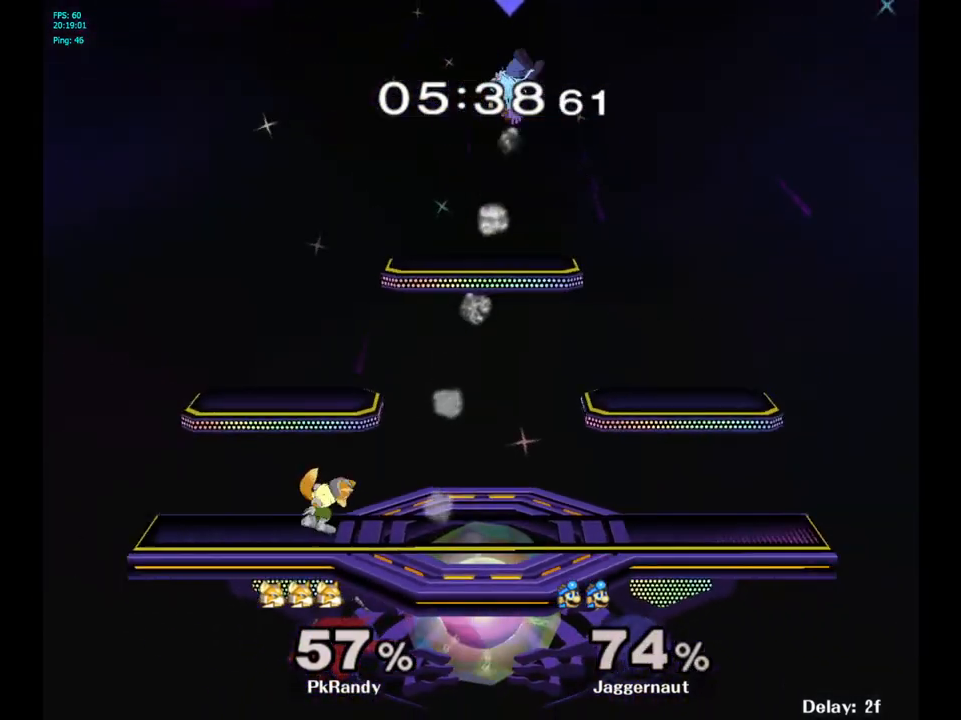
{"buttons": [], "left_stick": "right", "right_stick": "center", "events": [[133, "left_stick", "right"]]}
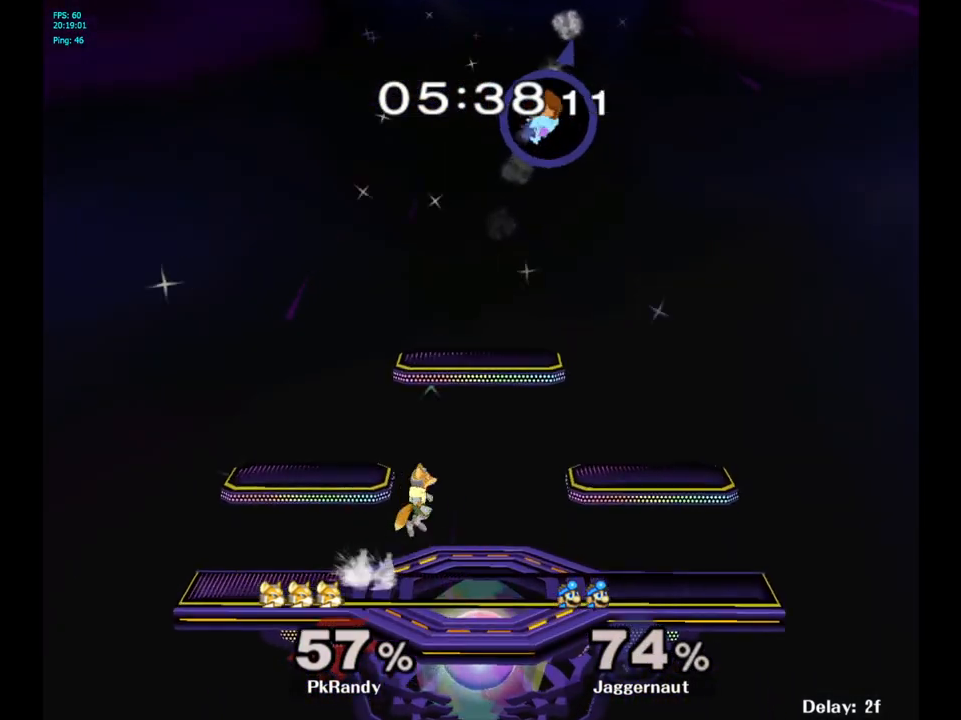
{"buttons": [], "left_stick": "left", "right_stick": "center", "events": [[450, "left_stick", "left"]]}
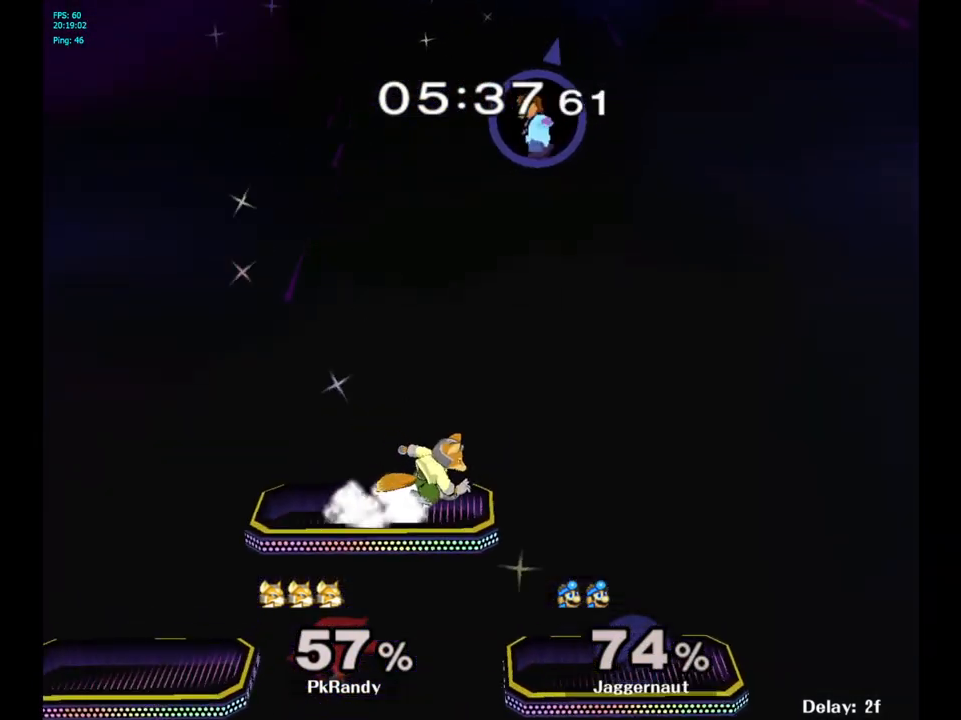
{"buttons": [], "left_stick": "down", "right_stick": "center", "events": [[150, "left_stick", "center"], [267, "left_stick", "left"], [433, "left_stick", "down"]]}
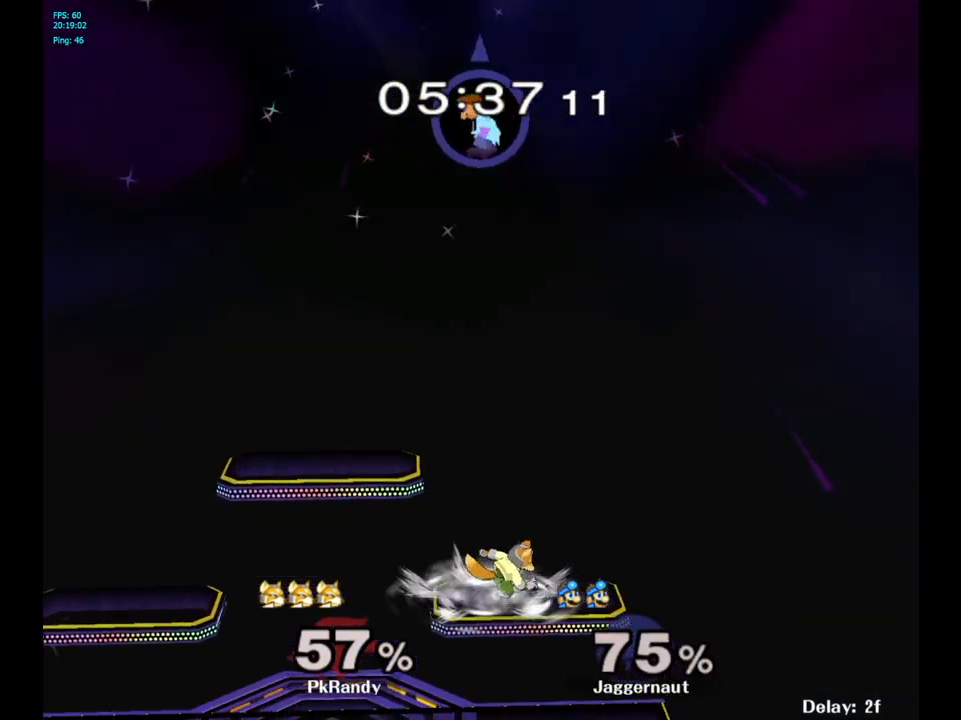
{"buttons": [], "left_stick": "down-right", "right_stick": "center", "events": [[250, "left_stick", "down-right"], [333, "right_stick", "down-left"], [417, "right_stick", "center"]]}
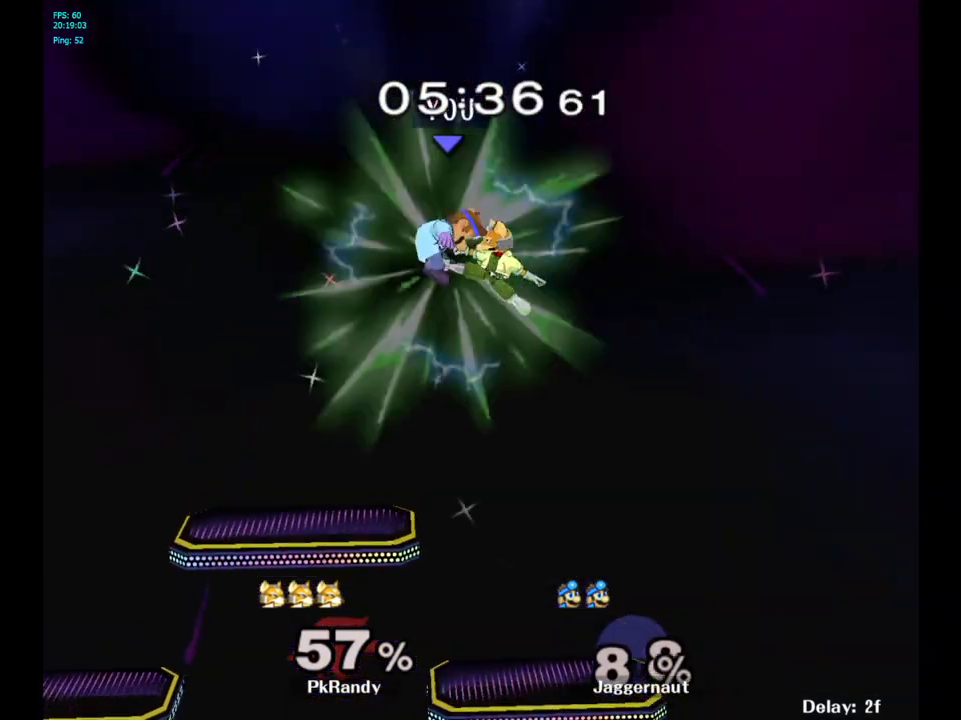
{"buttons": [], "left_stick": "center", "right_stick": "center", "events": [[50, "left_stick", "center"], [150, "left_stick", "right"], [483, "left_stick", "center"]]}
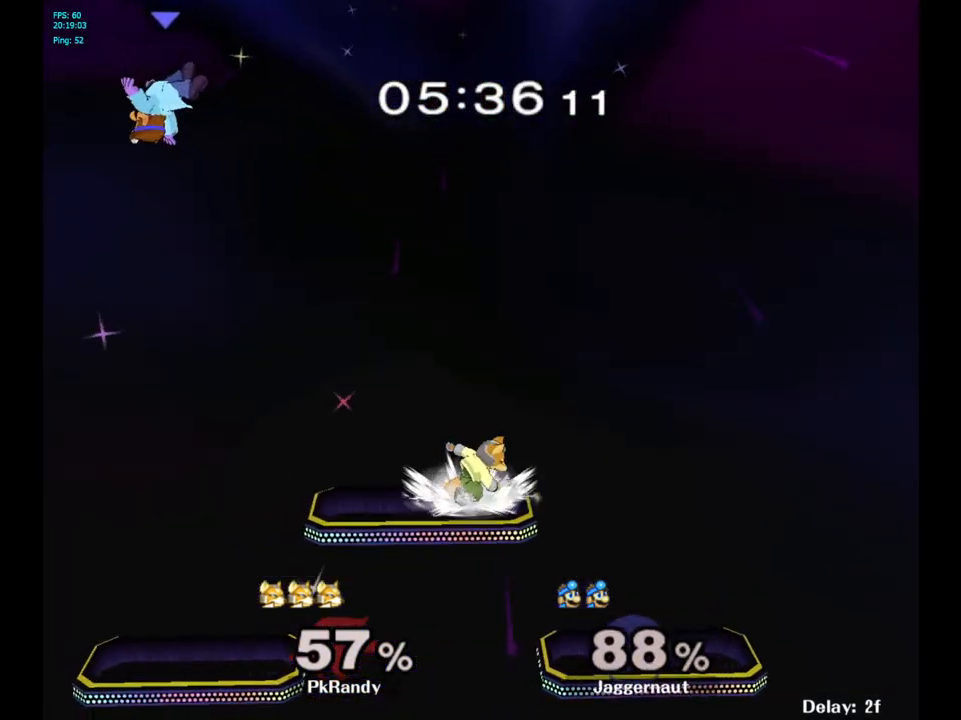
{"buttons": [], "left_stick": "right", "right_stick": "center", "events": [[83, "left_stick", "right"], [267, "left_stick", "center"], [317, "left_stick", "right"]]}
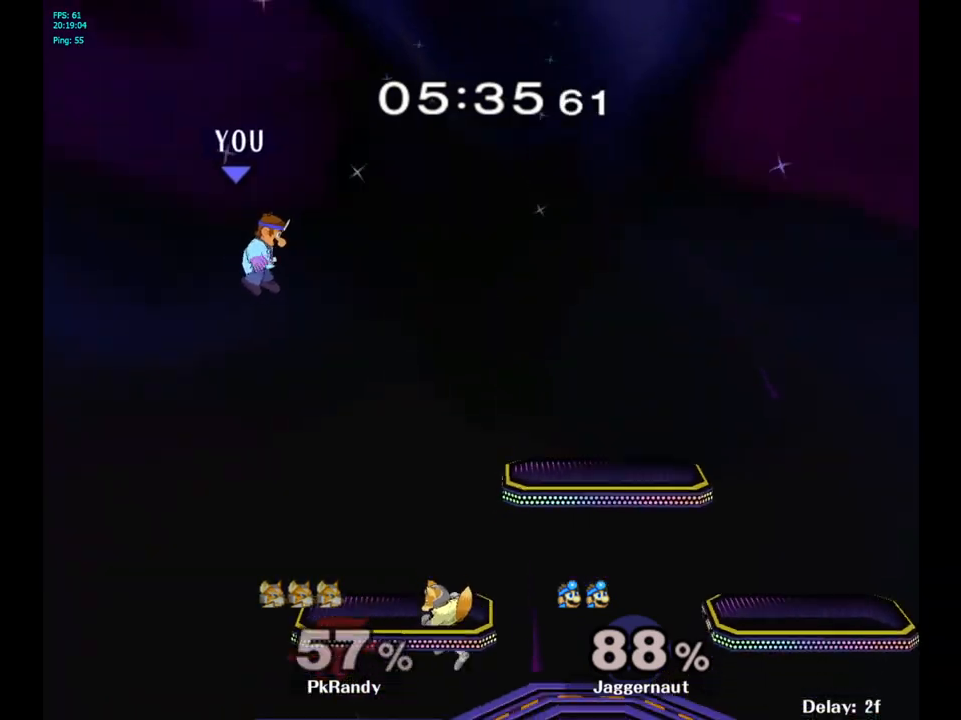
{"buttons": ["R1"], "left_stick": "down", "right_stick": "center", "events": [[17, "right_stick", "down-right"], [83, "right_stick", "center"], [350, "left_stick", "down"], [500, "R1", "down"]]}
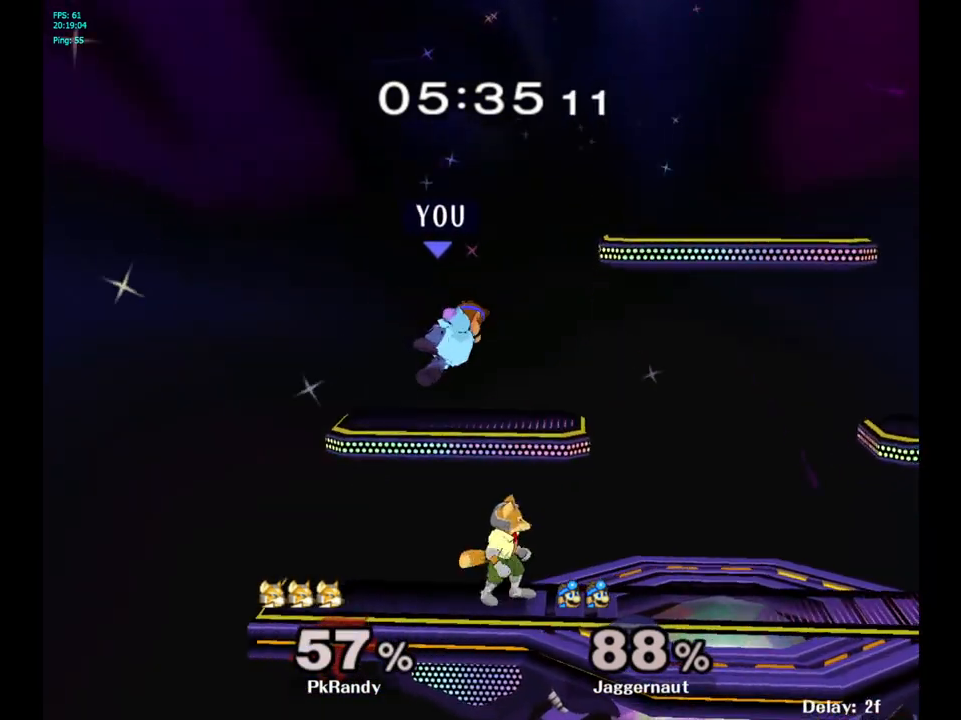
{"buttons": ["R1"], "left_stick": "right", "right_stick": "center", "events": [[50, "left_stick", "right"]]}
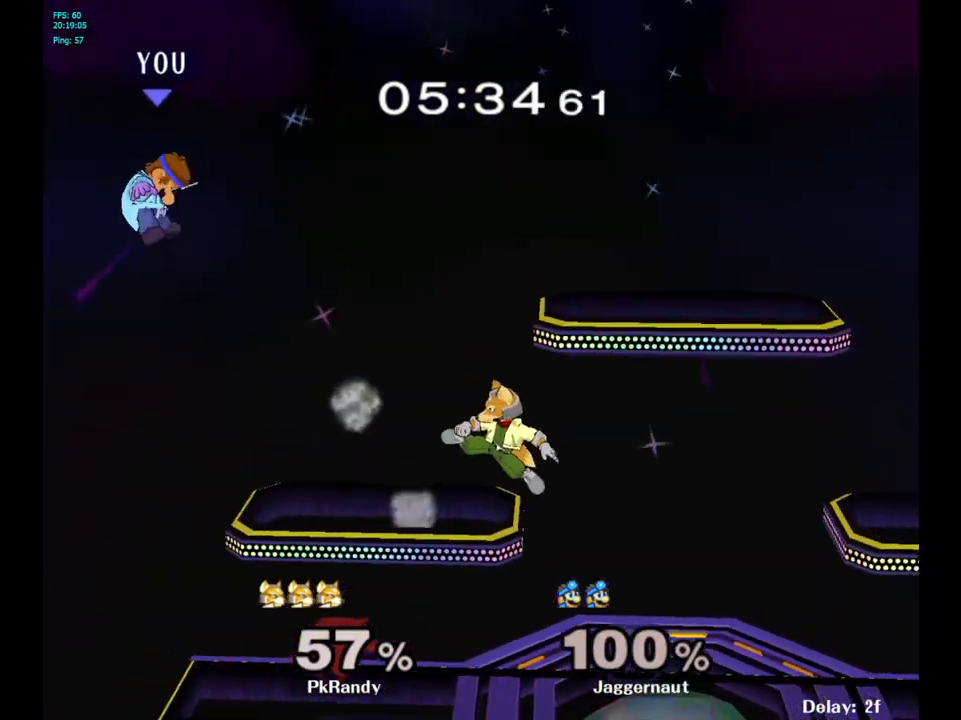
{"buttons": [], "left_stick": "right", "right_stick": "center", "events": [[83, "R1", "up"], [250, "left_stick", "center"], [400, "left_stick", "right"]]}
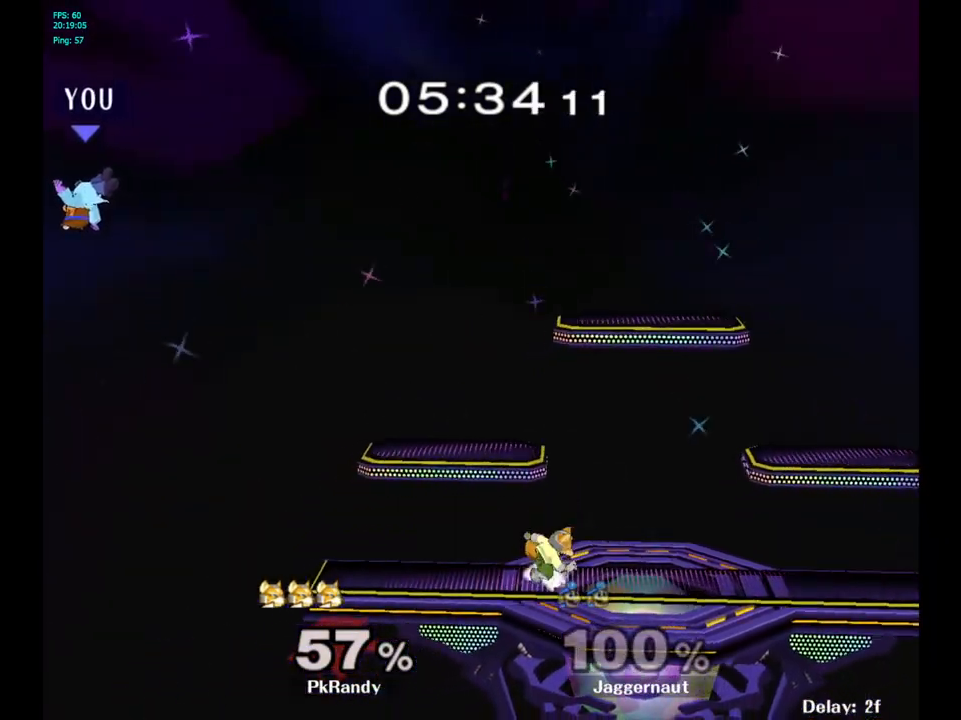
{"buttons": [], "left_stick": "center", "right_stick": "center", "events": [[333, "left_stick", "center"], [367, "B", "down"], [467, "B", "up"]]}
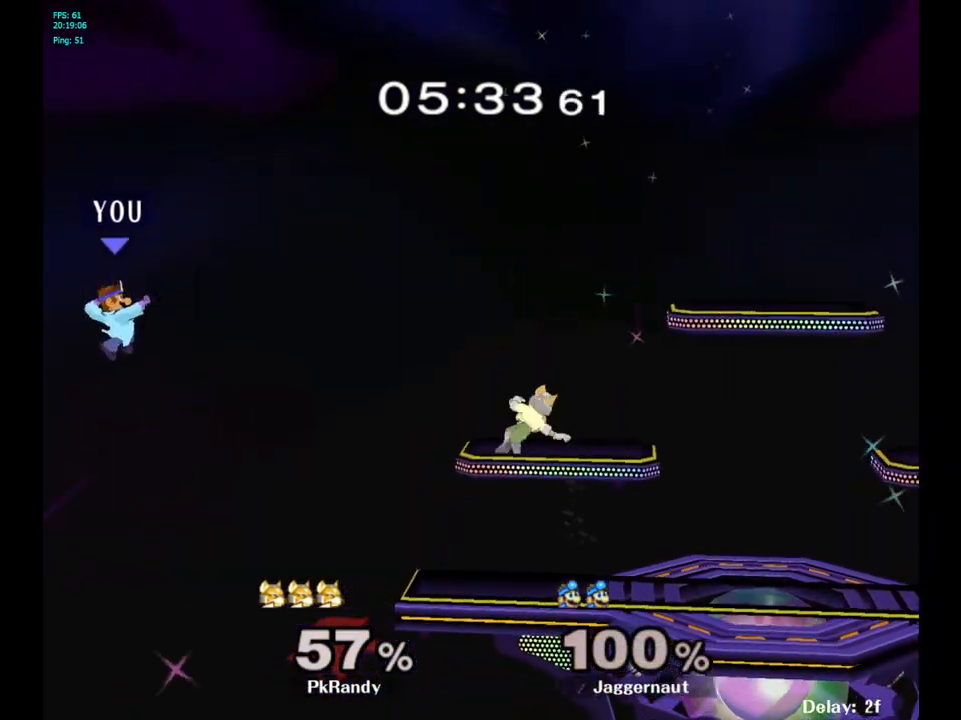
{"buttons": [], "left_stick": "center", "right_stick": "center", "events": [[33, "left_stick", "right"], [383, "left_stick", "center"]]}
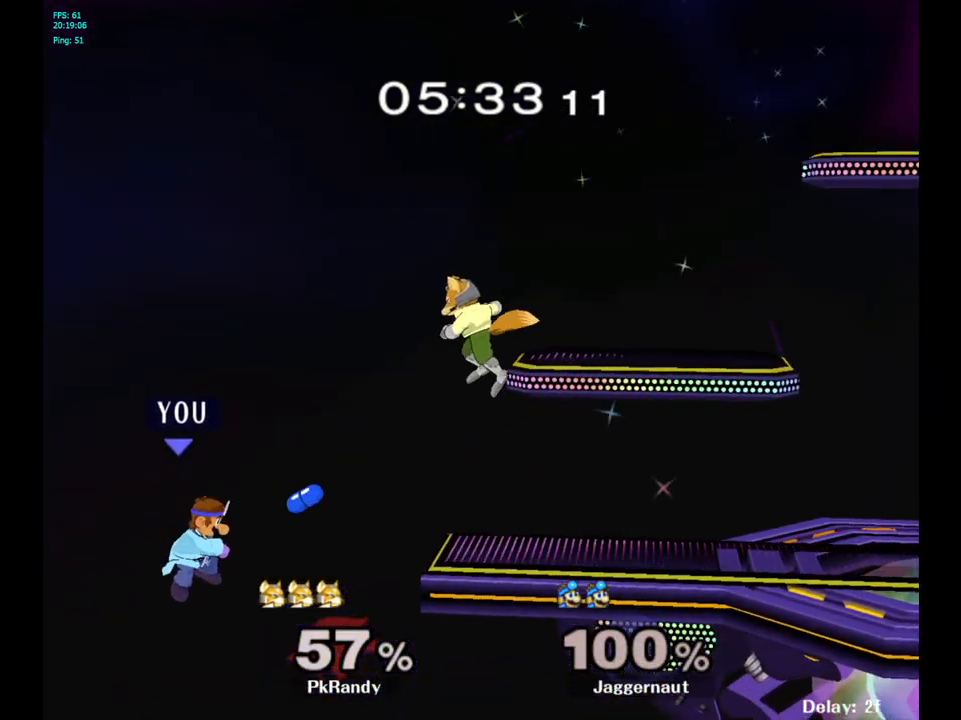
{"buttons": ["B"], "left_stick": "up-right", "right_stick": "center", "events": [[350, "Y", "down"], [350, "left_stick", "up-right"], [433, "Y", "up"], [500, "B", "down"]]}
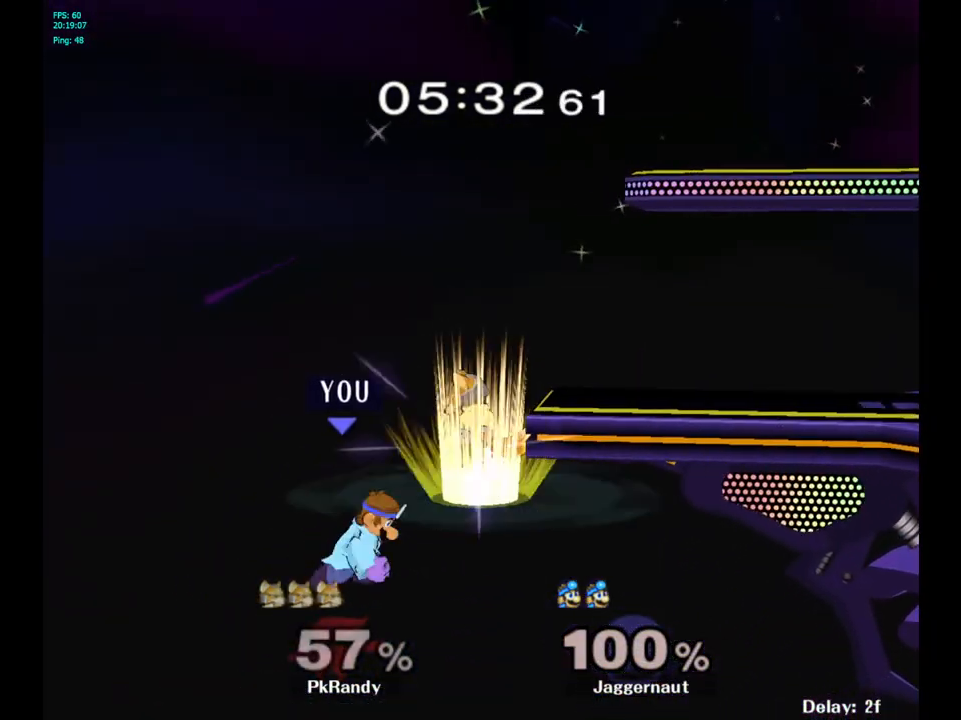
{"buttons": [], "left_stick": "up-right", "right_stick": "center", "events": [[117, "B", "up"], [267, "left_stick", "right"], [417, "left_stick", "up-right"]]}
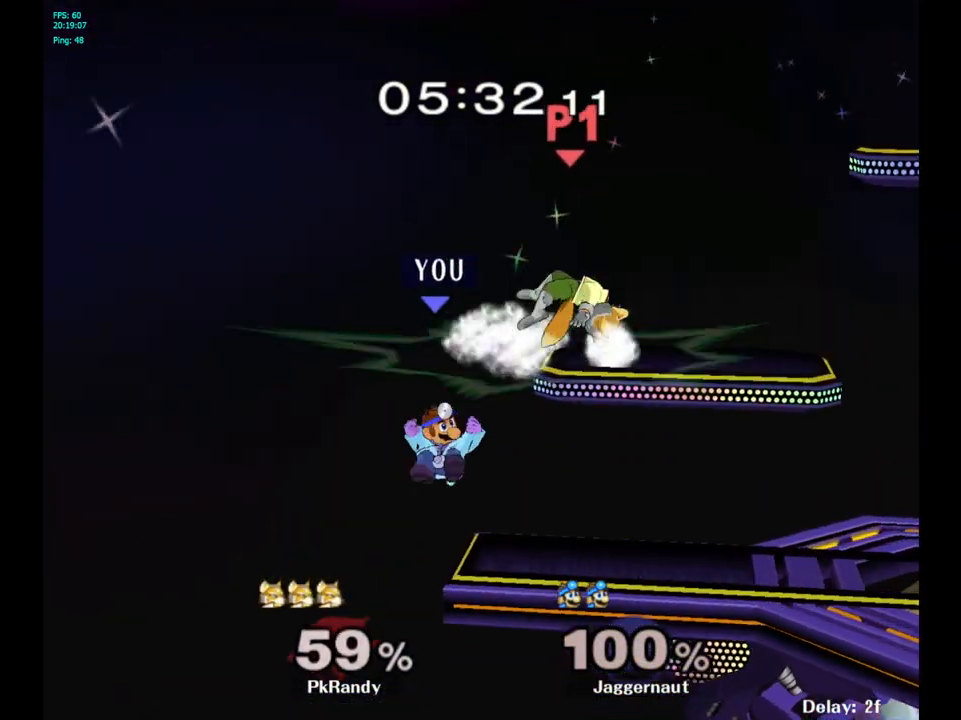
{"buttons": [], "left_stick": "left", "right_stick": "center", "events": [[50, "left_stick", "right"], [217, "left_stick", "left"], [367, "left_stick", "center"], [500, "left_stick", "left"]]}
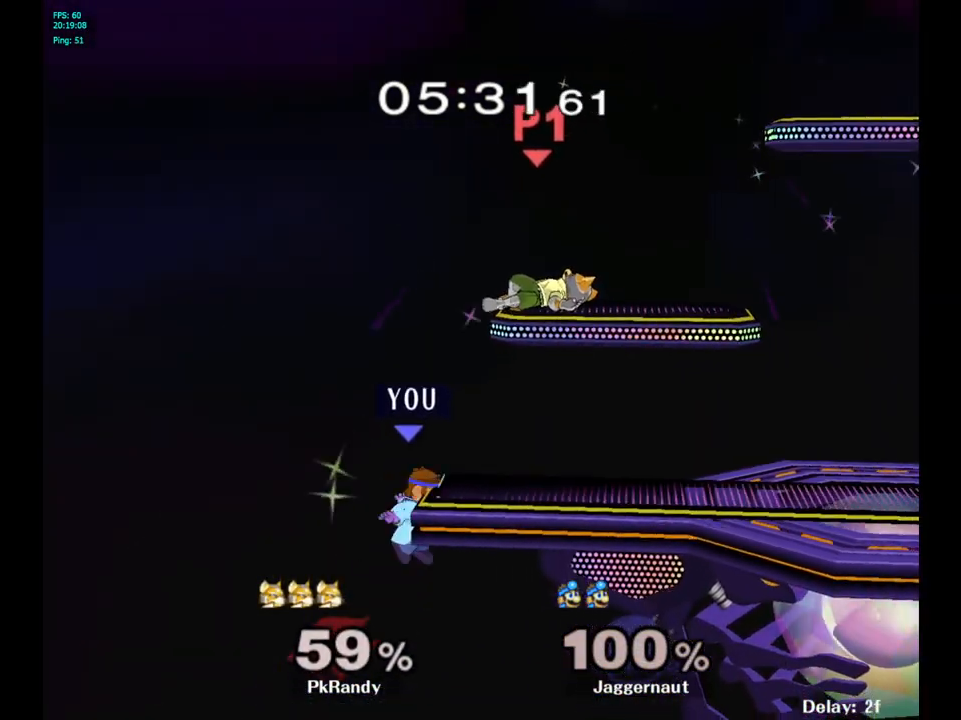
{"buttons": [], "left_stick": "right", "right_stick": "center", "events": [[50, "left_stick", "center"], [67, "Y", "down"], [167, "A", "down"], [200, "left_stick", "right"], [417, "A", "up"], [417, "Y", "up"]]}
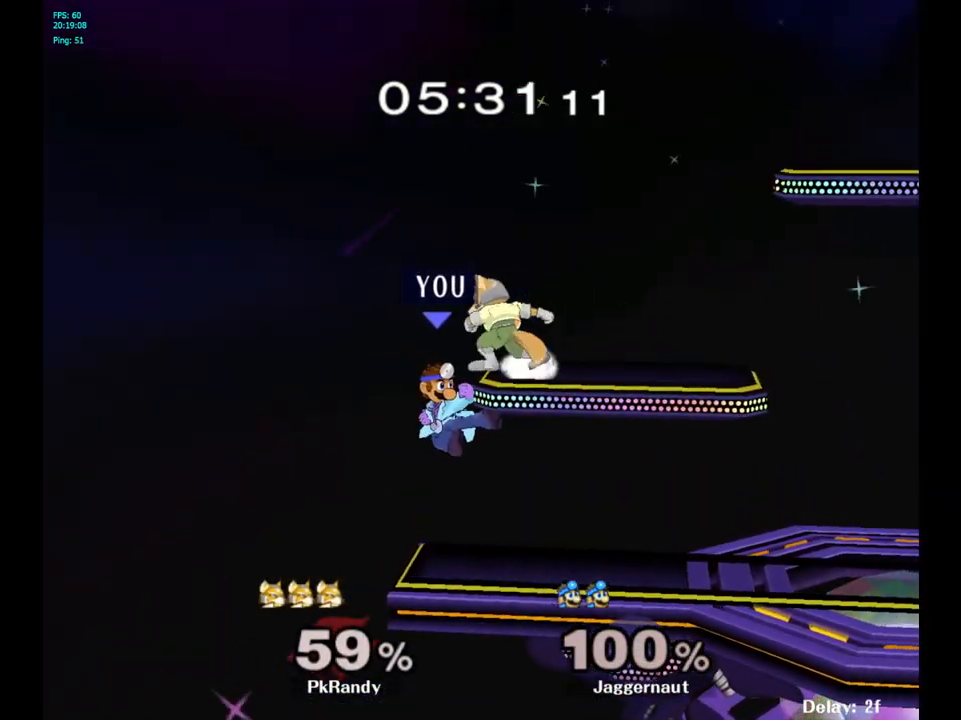
{"buttons": ["Y"], "left_stick": "up", "right_stick": "center", "events": [[100, "R1", "down"], [100, "left_stick", "down"], [250, "R1", "up"], [267, "left_stick", "center"], [400, "left_stick", "up"], [433, "Y", "down"]]}
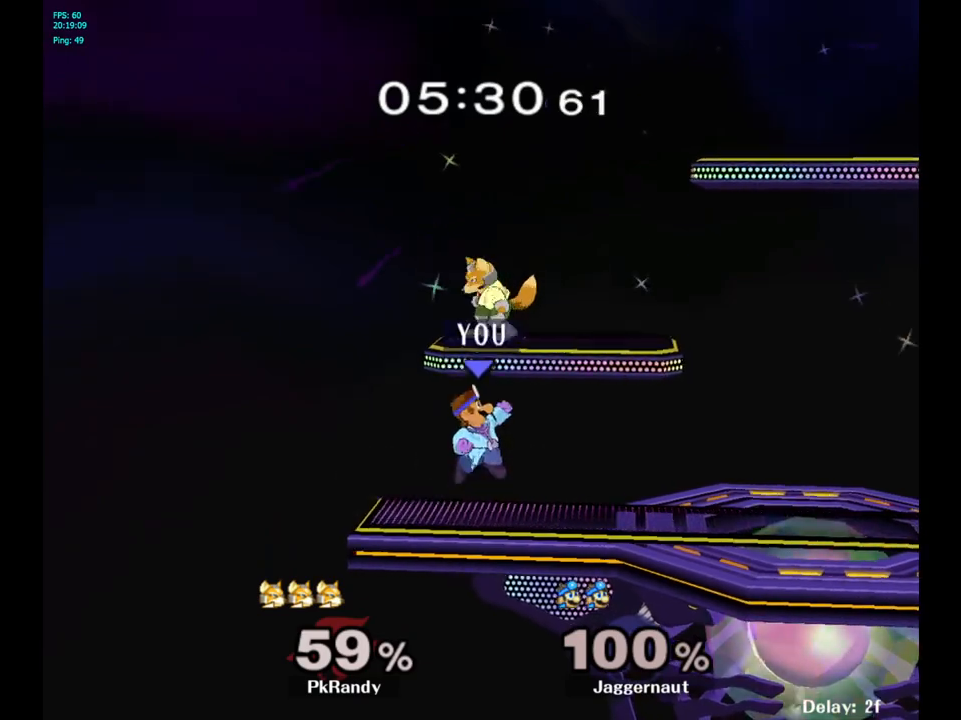
{"buttons": [], "left_stick": "up-right", "right_stick": "center", "events": [[33, "A", "down"], [150, "left_stick", "up-right"], [183, "Y", "up"], [200, "A", "up"]]}
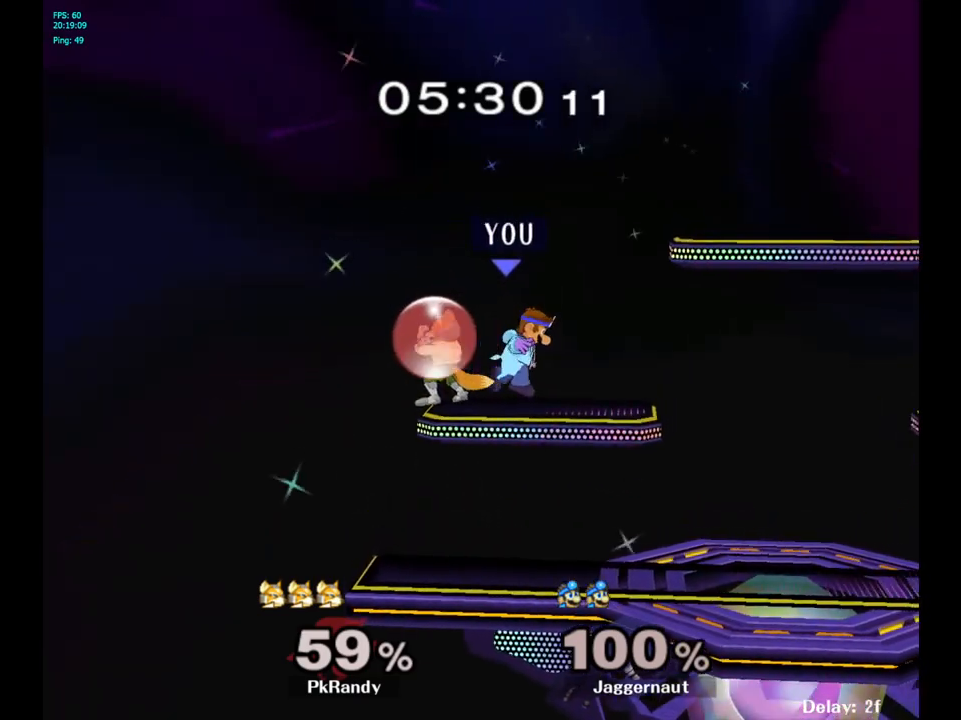
{"buttons": [], "left_stick": "up-right", "right_stick": "center", "events": []}
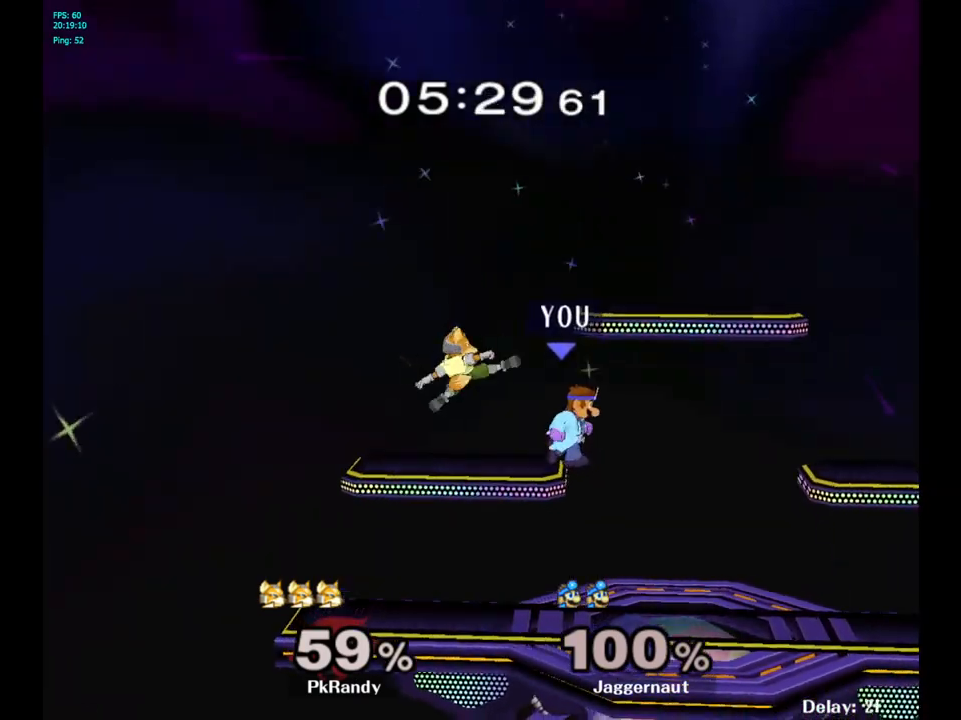
{"buttons": ["A"], "left_stick": "right", "right_stick": "center", "events": [[50, "left_stick", "down-right"], [117, "left_stick", "down"], [250, "Y", "down"], [250, "left_stick", "left"], [317, "A", "down"], [467, "left_stick", "right"], [500, "Y", "up"]]}
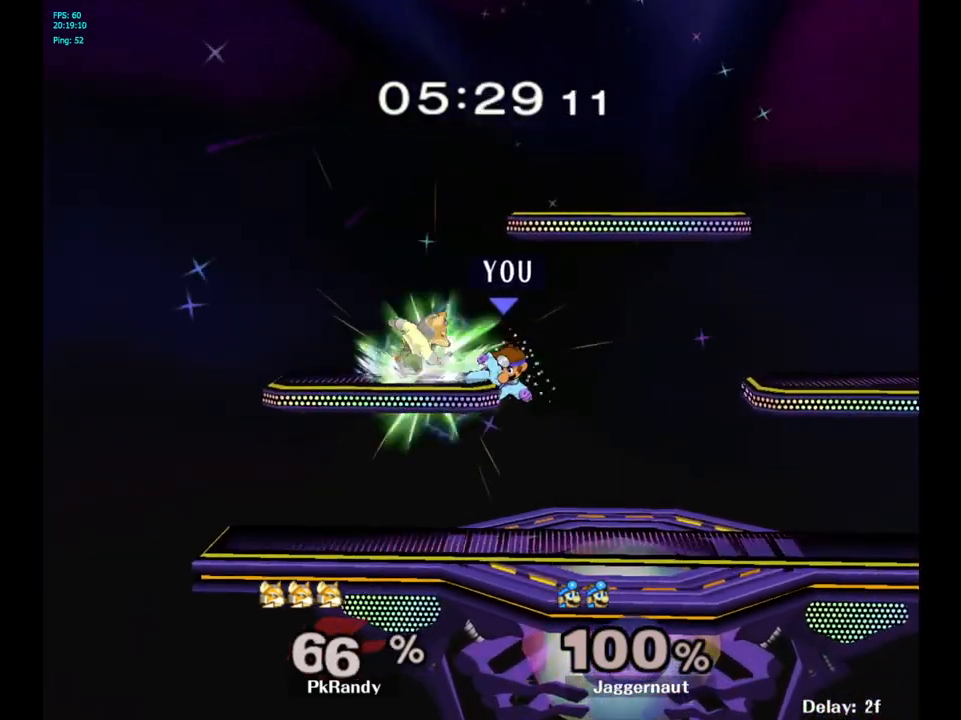
{"buttons": [], "left_stick": "right", "right_stick": "center", "events": [[17, "A", "up"]]}
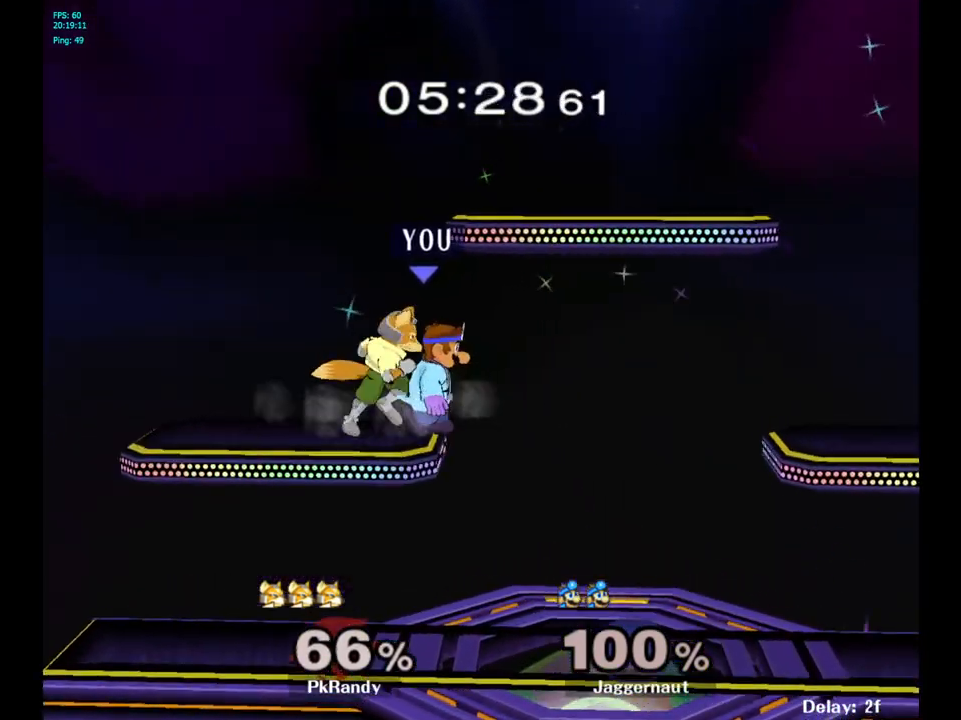
{"buttons": [], "left_stick": "center", "right_stick": "center", "events": [[350, "left_stick", "down"], [433, "left_stick", "center"]]}
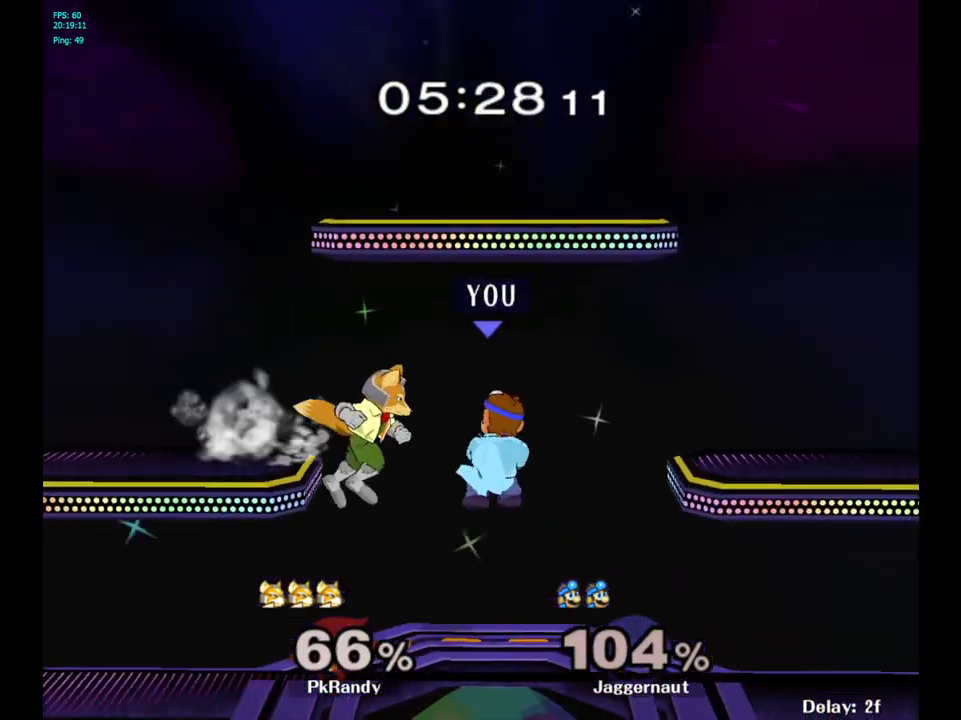
{"buttons": [], "left_stick": "down", "right_stick": "up", "events": [[33, "Y", "down"], [150, "Y", "up"], [433, "left_stick", "down"], [450, "right_stick", "down"], [500, "right_stick", "up"]]}
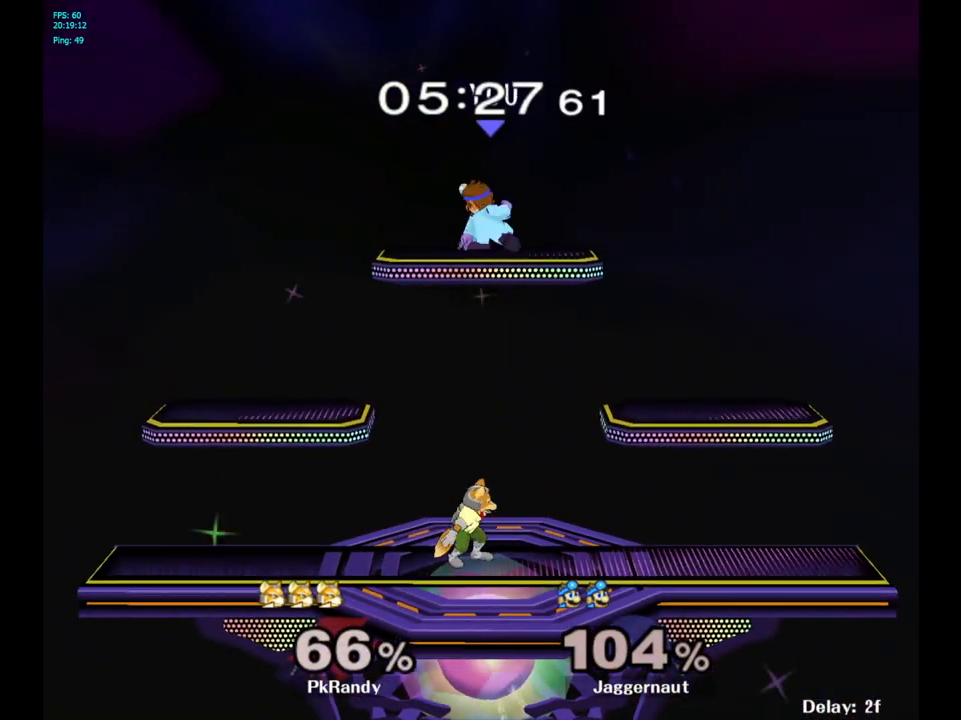
{"buttons": [], "left_stick": "left", "right_stick": "center", "events": [[17, "right_stick", "center"], [67, "left_stick", "down-left"], [183, "left_stick", "left"]]}